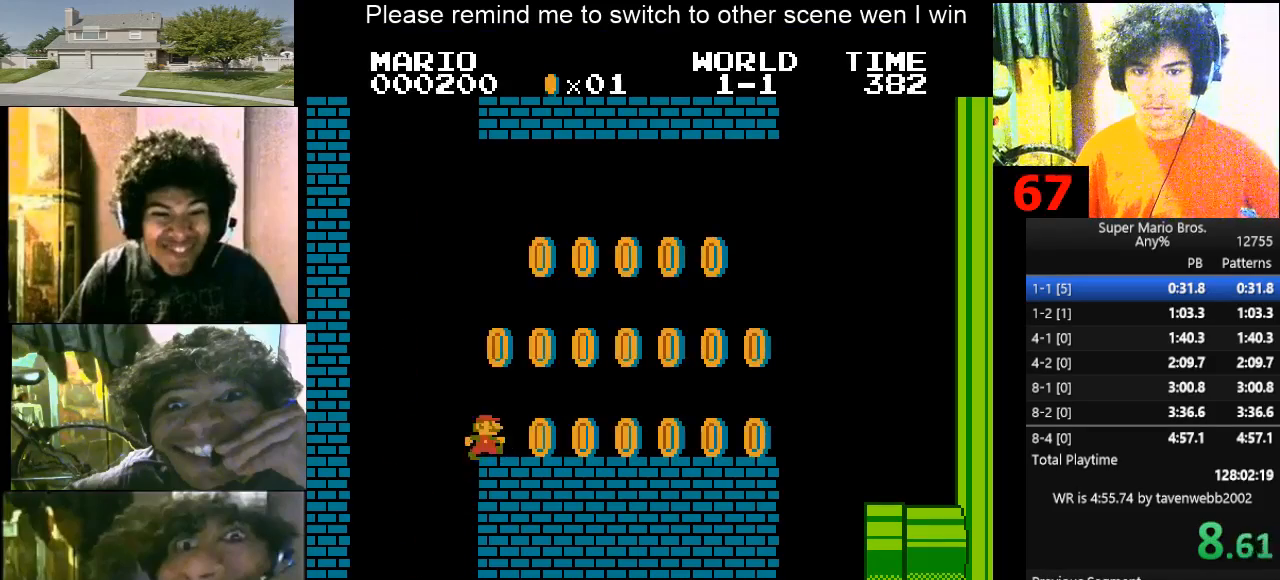
Gameplay with keyboard; each line is a JSON object with the keys held at the frame after it. "events" lists presses ("down") and releases ("up") of "d", "down", "f", "left", "right" and "up" between this image and that frame as [ms after this image, input, new state], when the widget could be followed in between. No other keys are recorded. Mouse input is not recorded.
{"keys": ["d", "f", "right"], "events": [[467, "f", "down"]]}
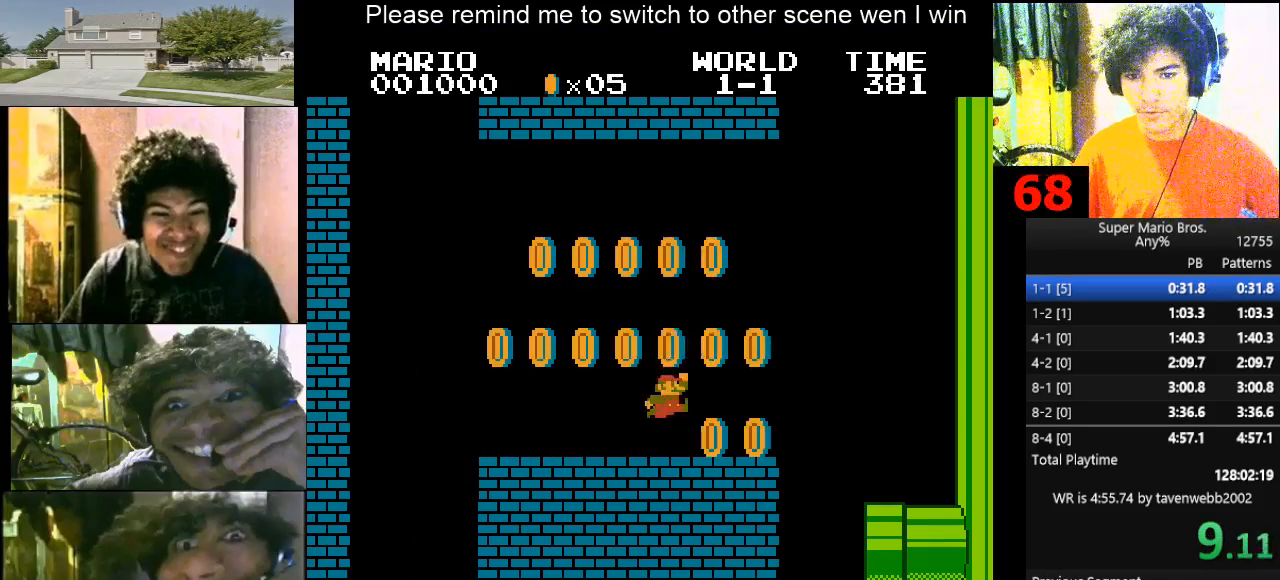
{"keys": ["d", "left", "right"], "events": [[33, "f", "up"], [133, "right", "up"], [167, "left", "down"], [467, "right", "down"]]}
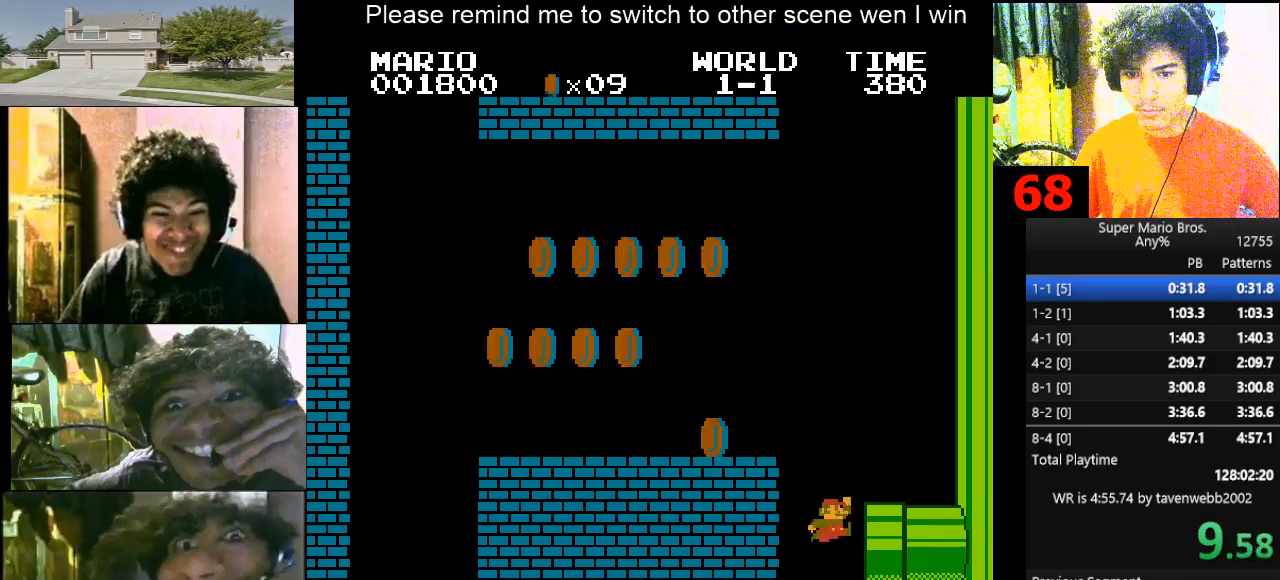
{"keys": ["d", "right"], "events": [[33, "left", "up"]]}
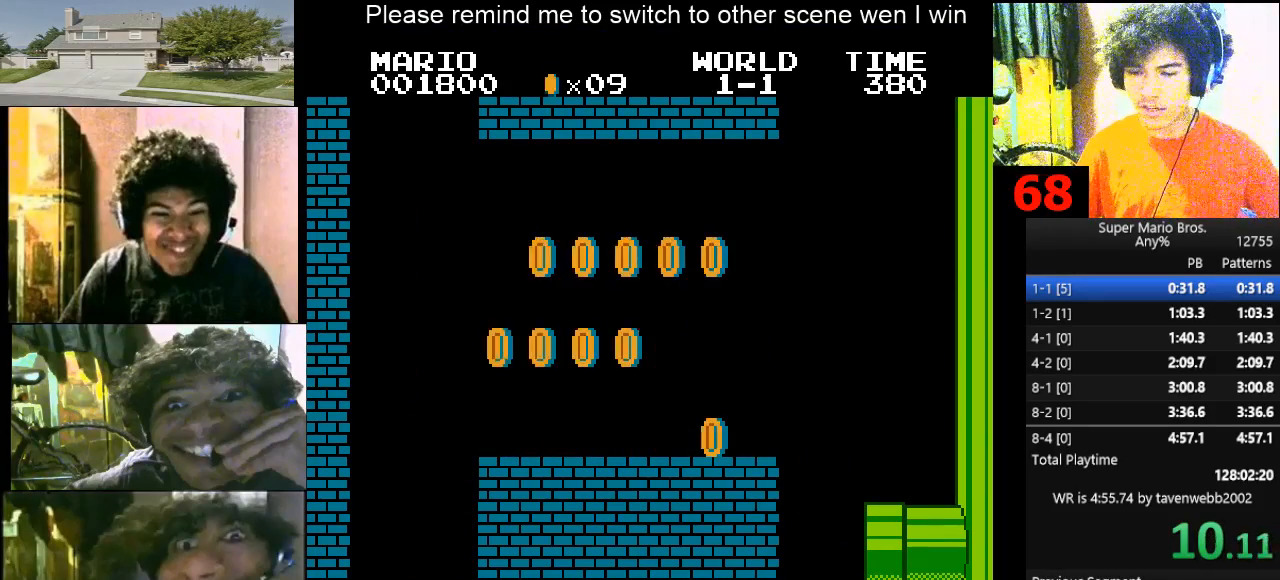
{"keys": [], "events": [[200, "d", "up"], [400, "right", "up"]]}
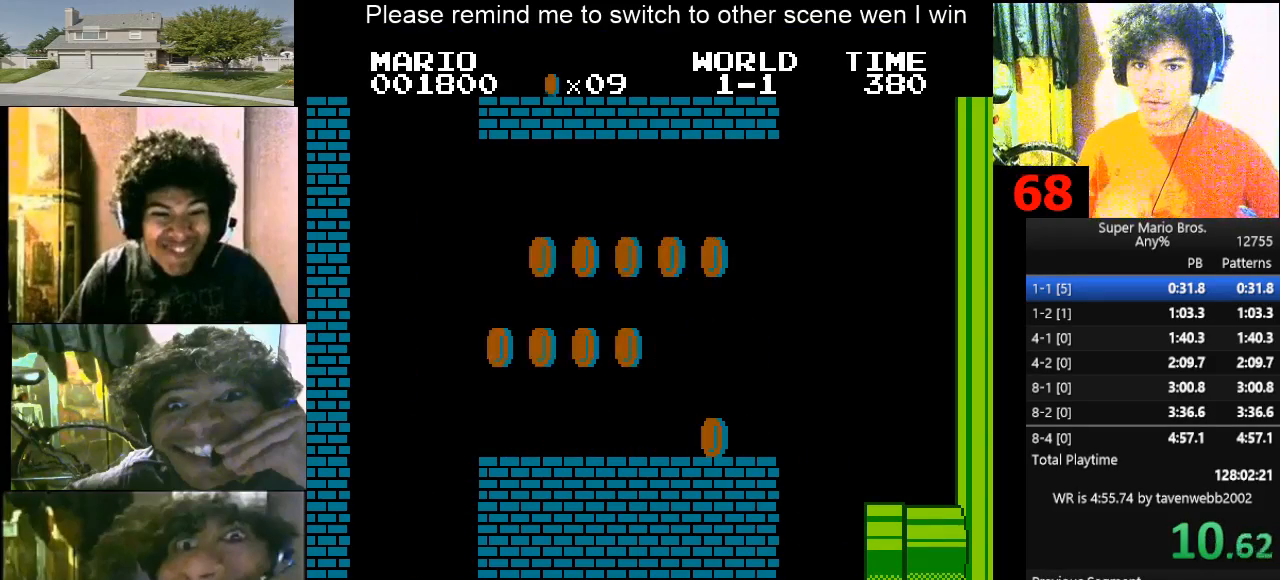
{"keys": [], "events": []}
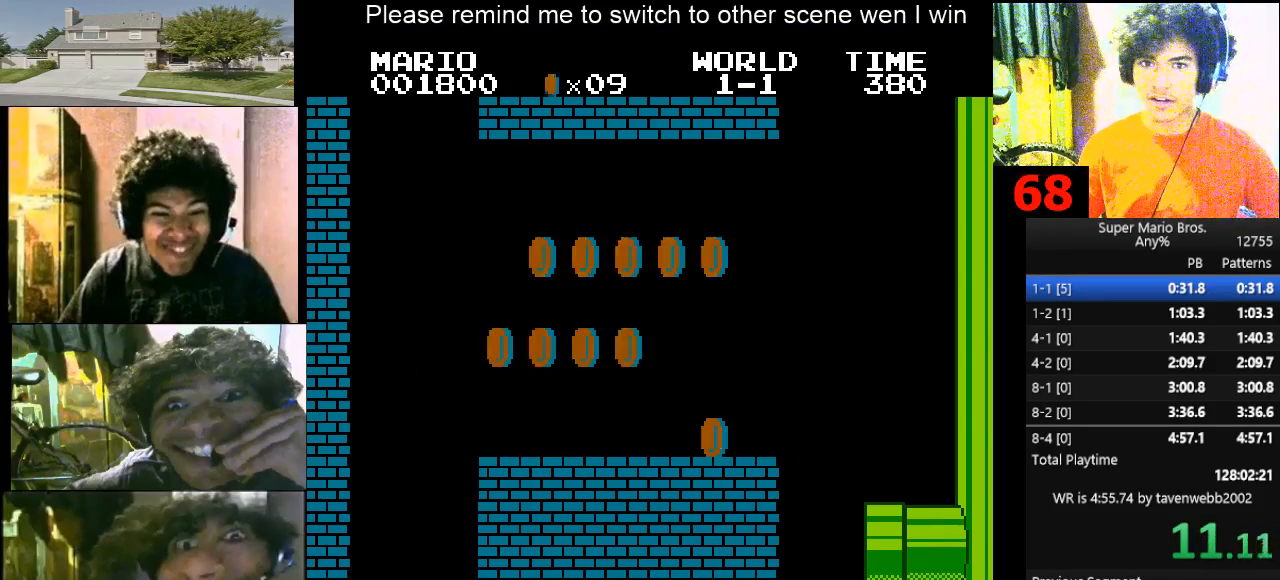
{"keys": [], "events": []}
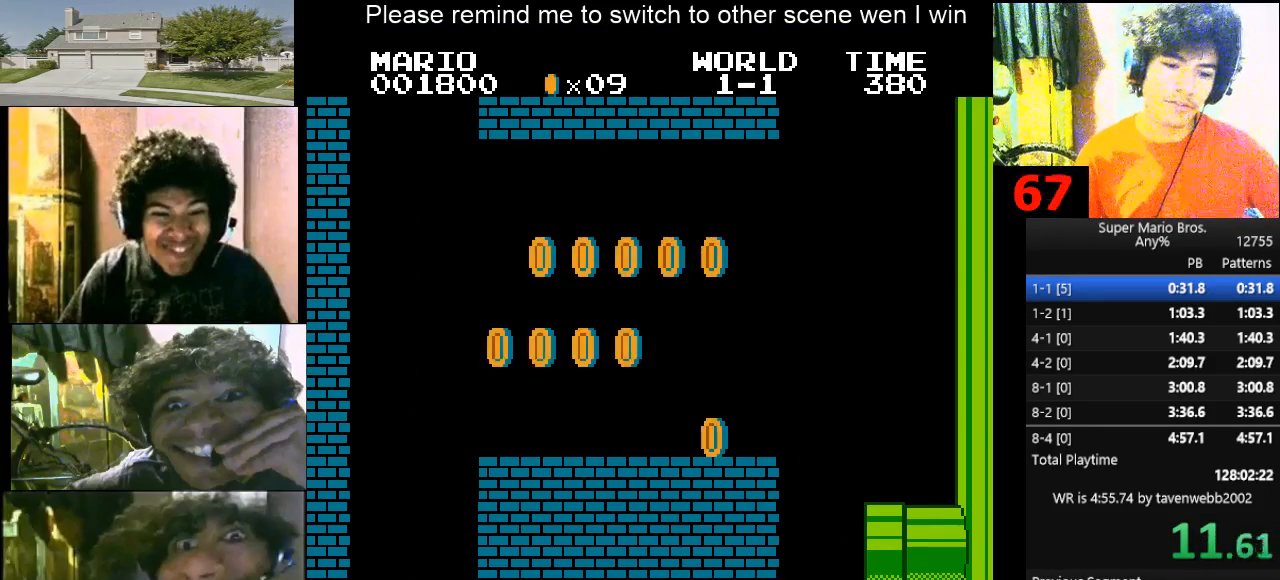
{"keys": [], "events": []}
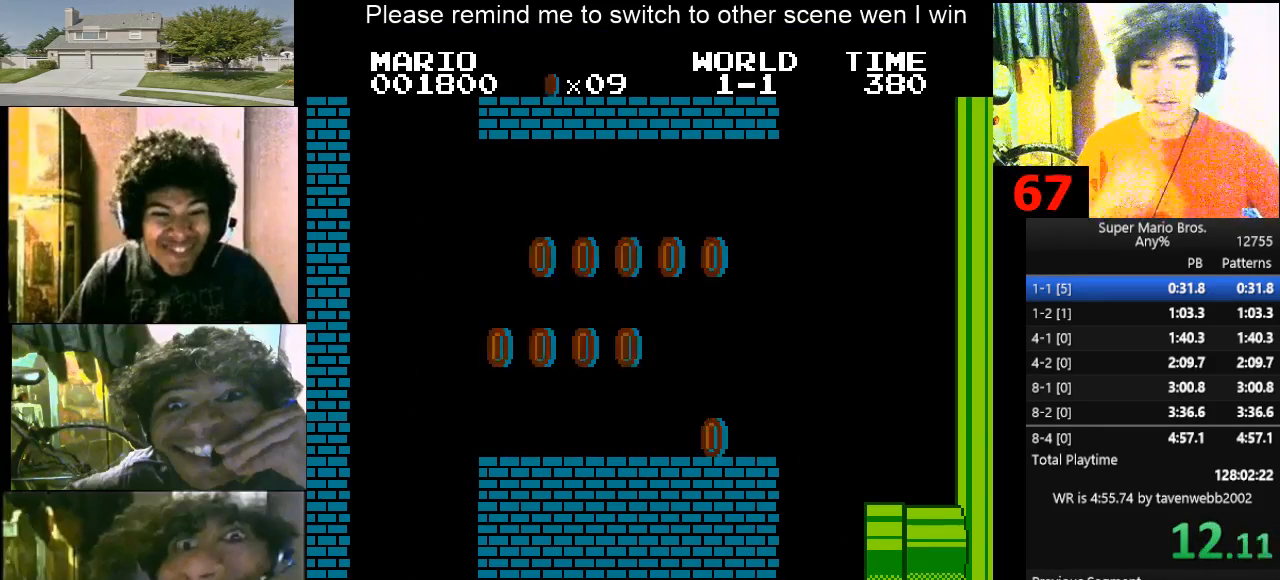
{"keys": [], "events": []}
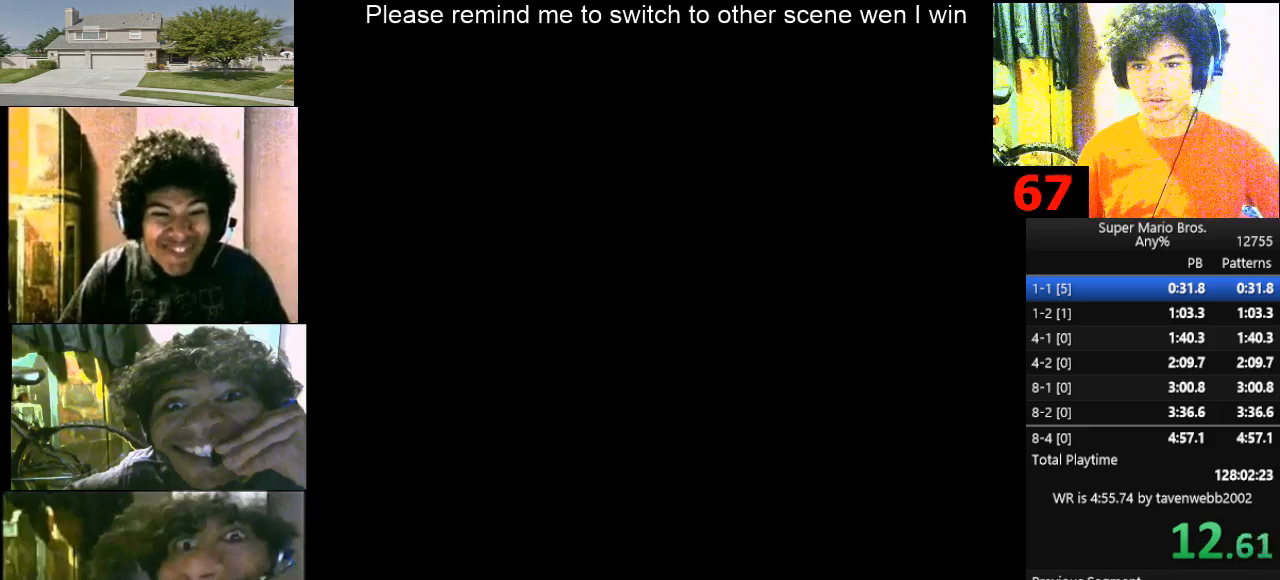
{"keys": [], "events": [[367, "right", "down"], [433, "d", "down"], [467, "right", "up"], [500, "d", "up"]]}
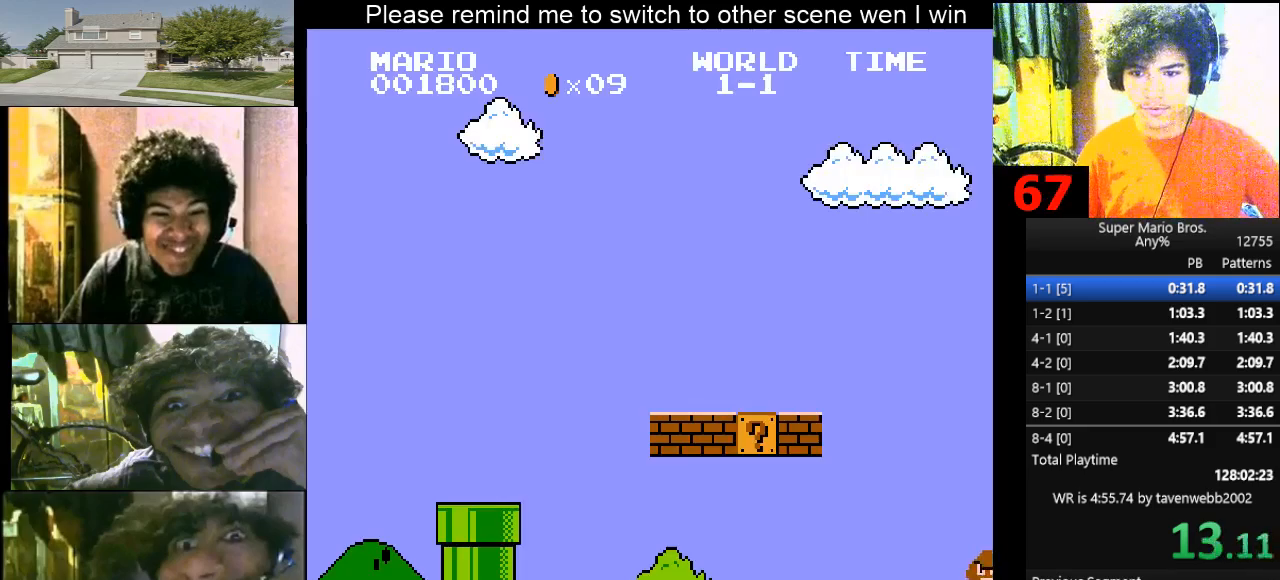
{"keys": [], "events": [[200, "right", "down"], [467, "right", "up"]]}
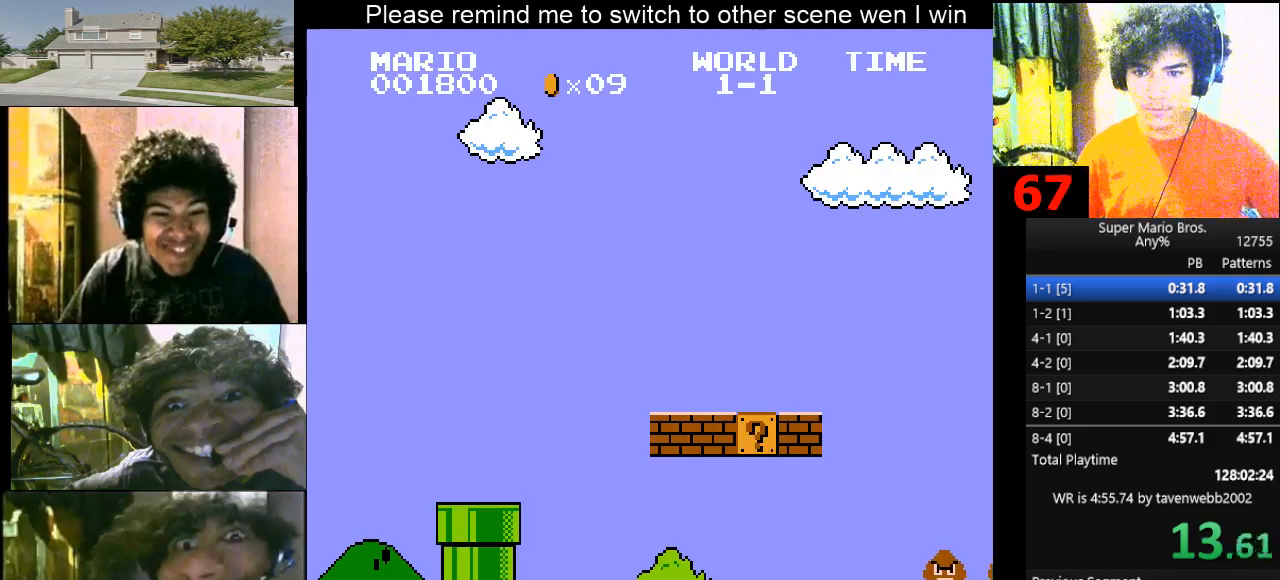
{"keys": ["d", "right"], "events": [[33, "d", "down"], [67, "d", "up"], [167, "right", "down"], [233, "right", "up"], [467, "d", "down"], [467, "right", "down"]]}
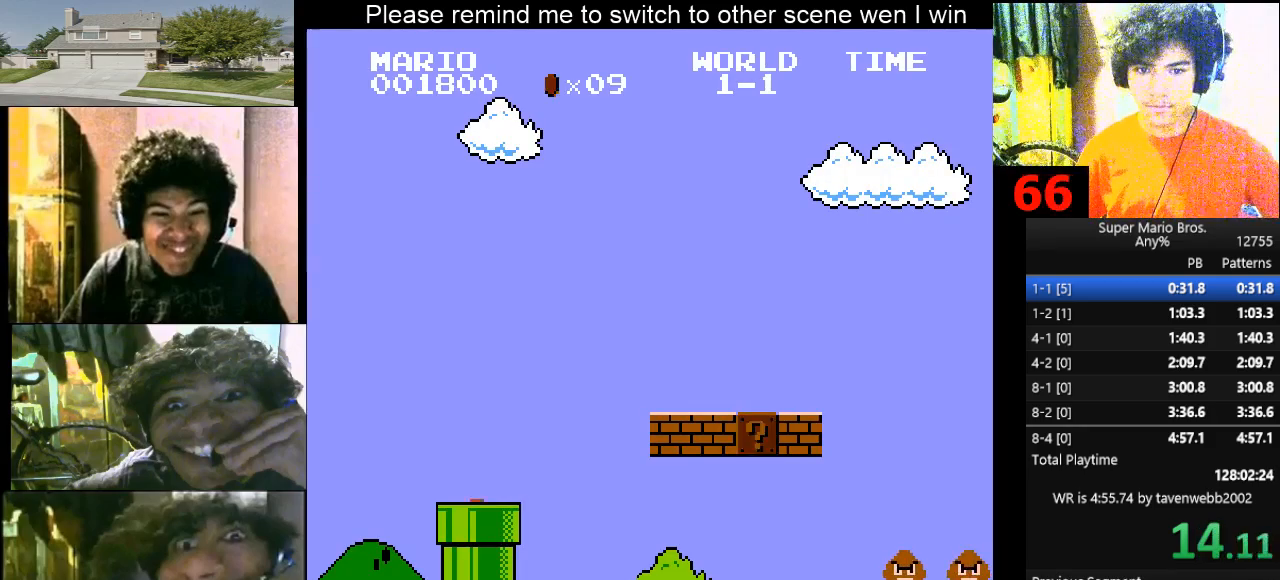
{"keys": ["d", "right"], "events": []}
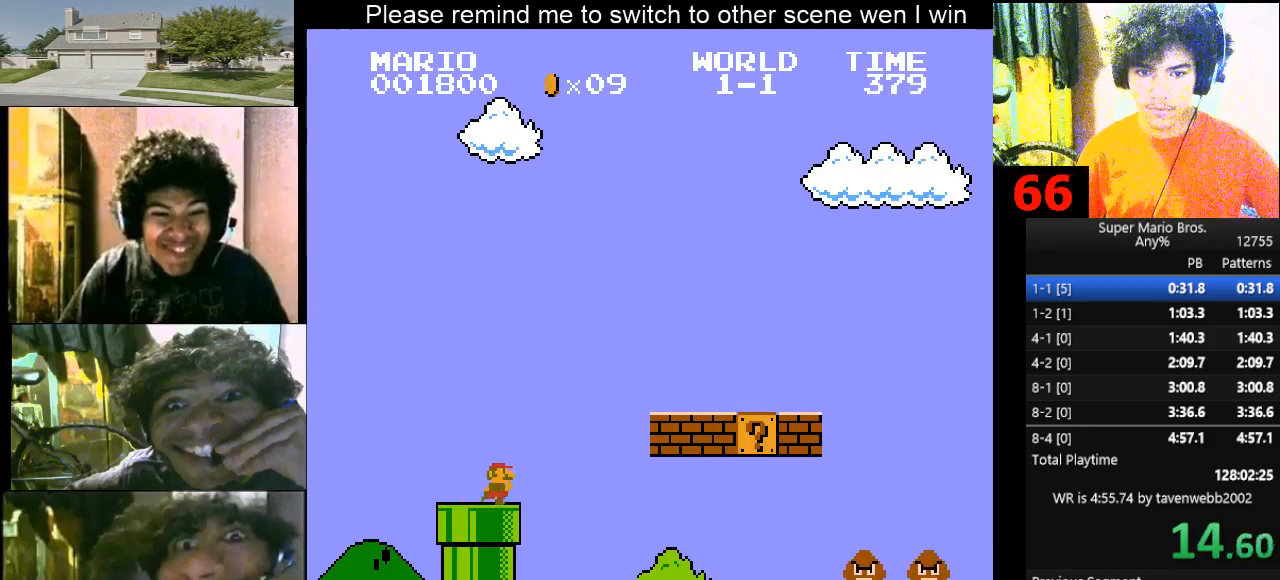
{"keys": ["d", "right"], "events": []}
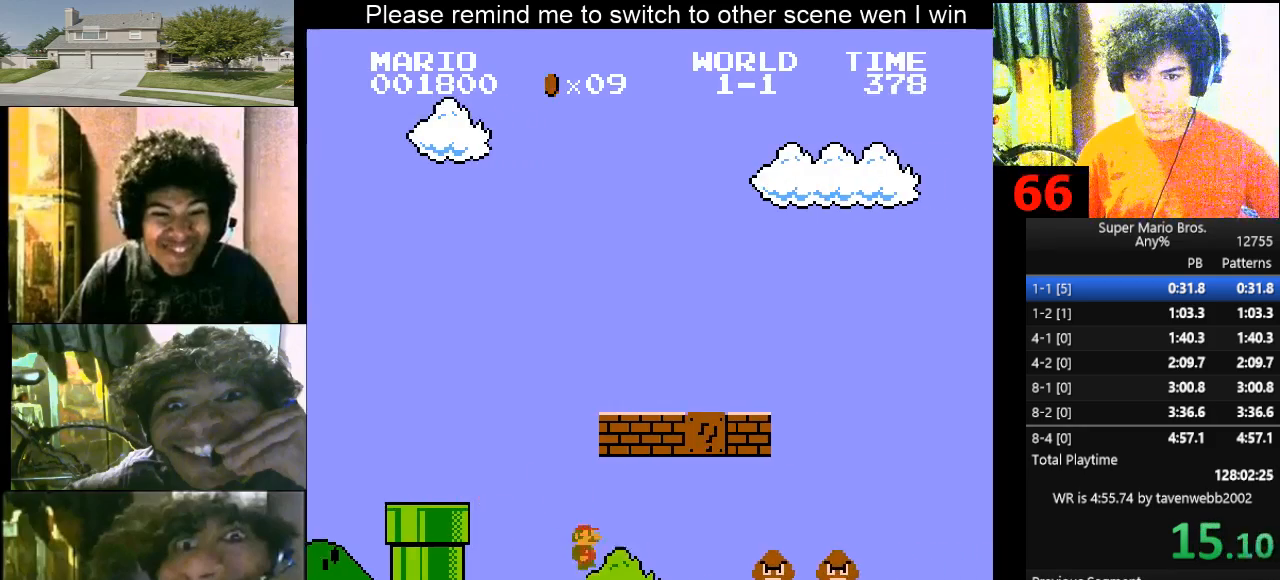
{"keys": ["d", "right"], "events": [[167, "f", "down"], [300, "f", "up"]]}
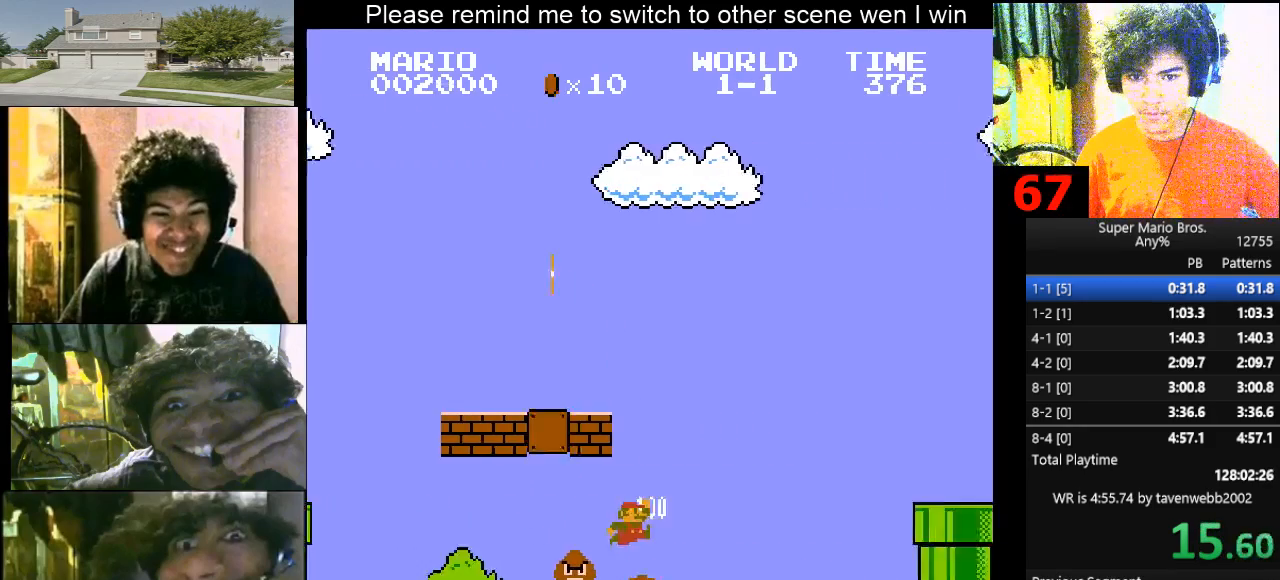
{"keys": ["d", "right"], "events": [[467, "f", "down"], [500, "f", "up"]]}
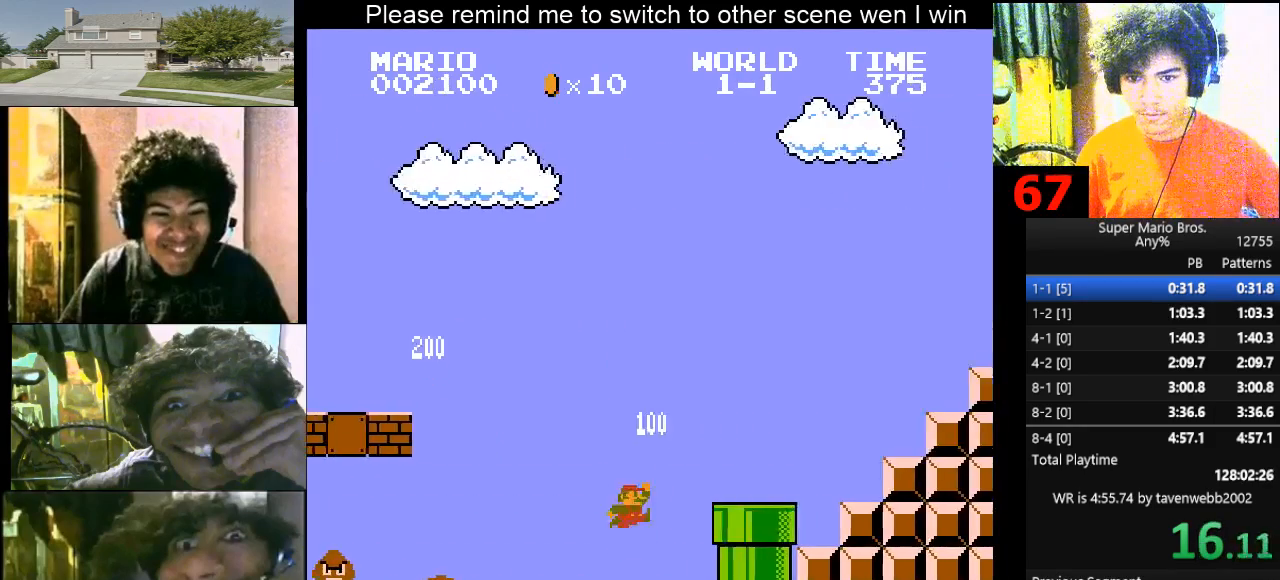
{"keys": ["f", "right"], "events": [[300, "d", "up"], [300, "f", "down"]]}
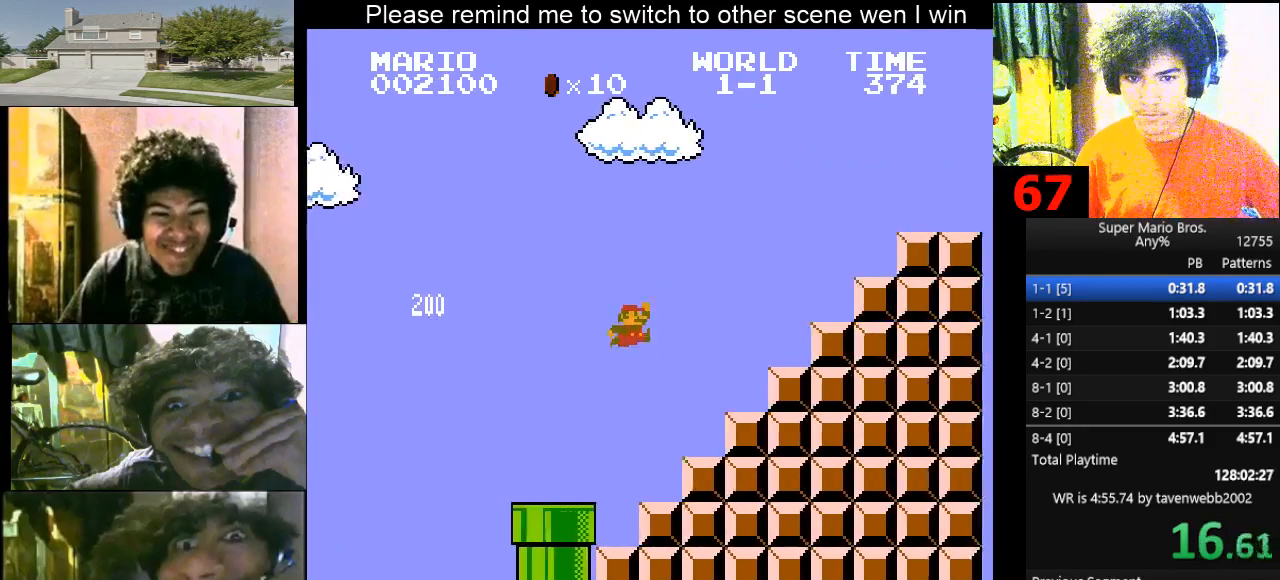
{"keys": ["d", "f", "right"], "events": [[300, "f", "up"], [500, "d", "down"], [500, "f", "down"]]}
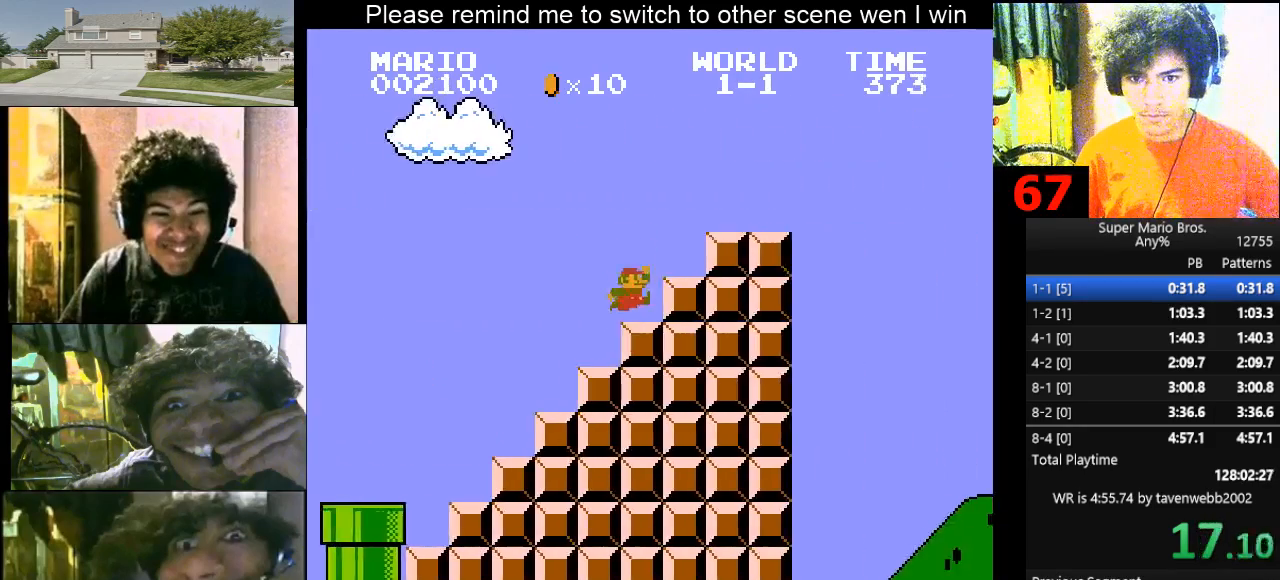
{"keys": ["d", "f", "right"], "events": []}
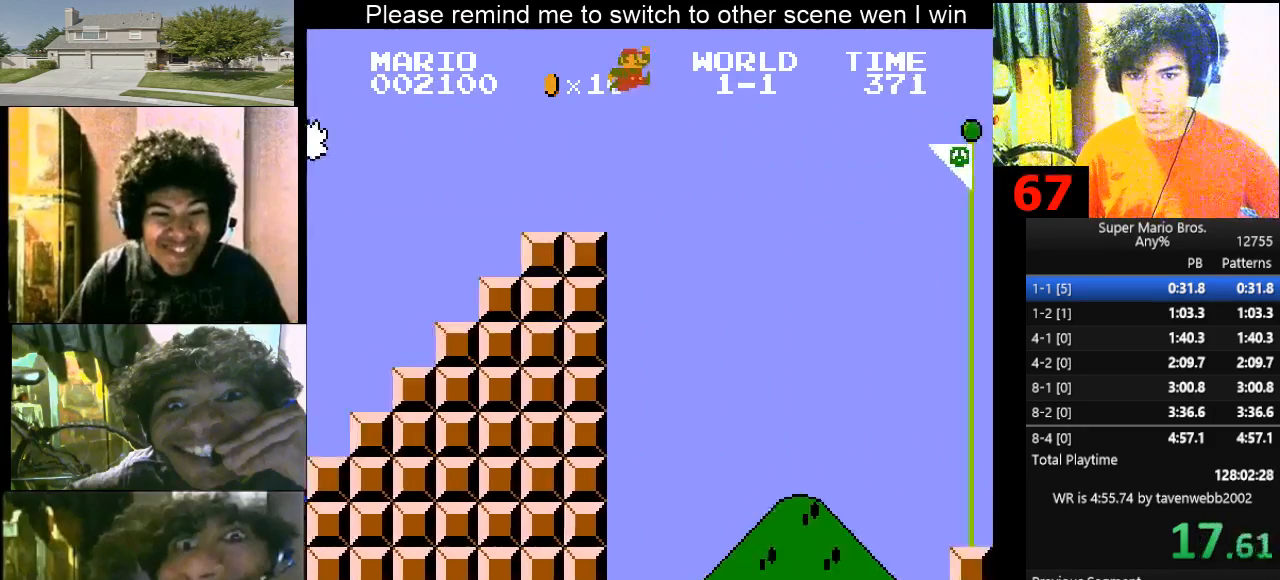
{"keys": ["right"], "events": [[333, "d", "up"], [433, "d", "down"], [500, "d", "up"], [500, "f", "up"]]}
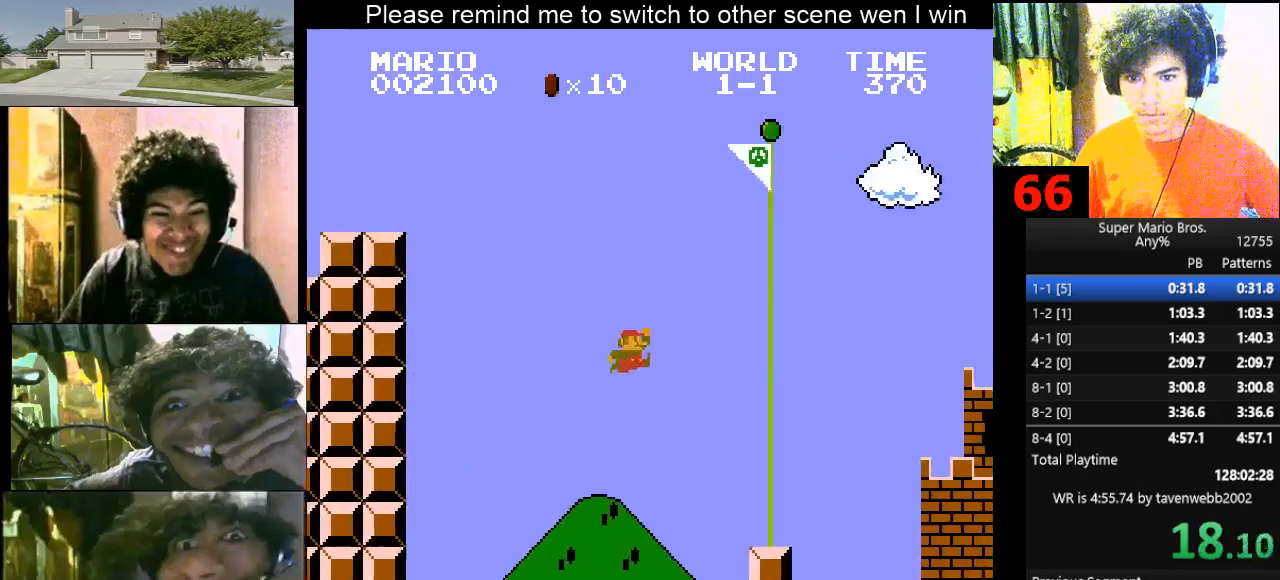
{"keys": [], "events": [[33, "right", "up"], [300, "left", "down"], [367, "f", "down"], [367, "left", "up"], [400, "f", "up"]]}